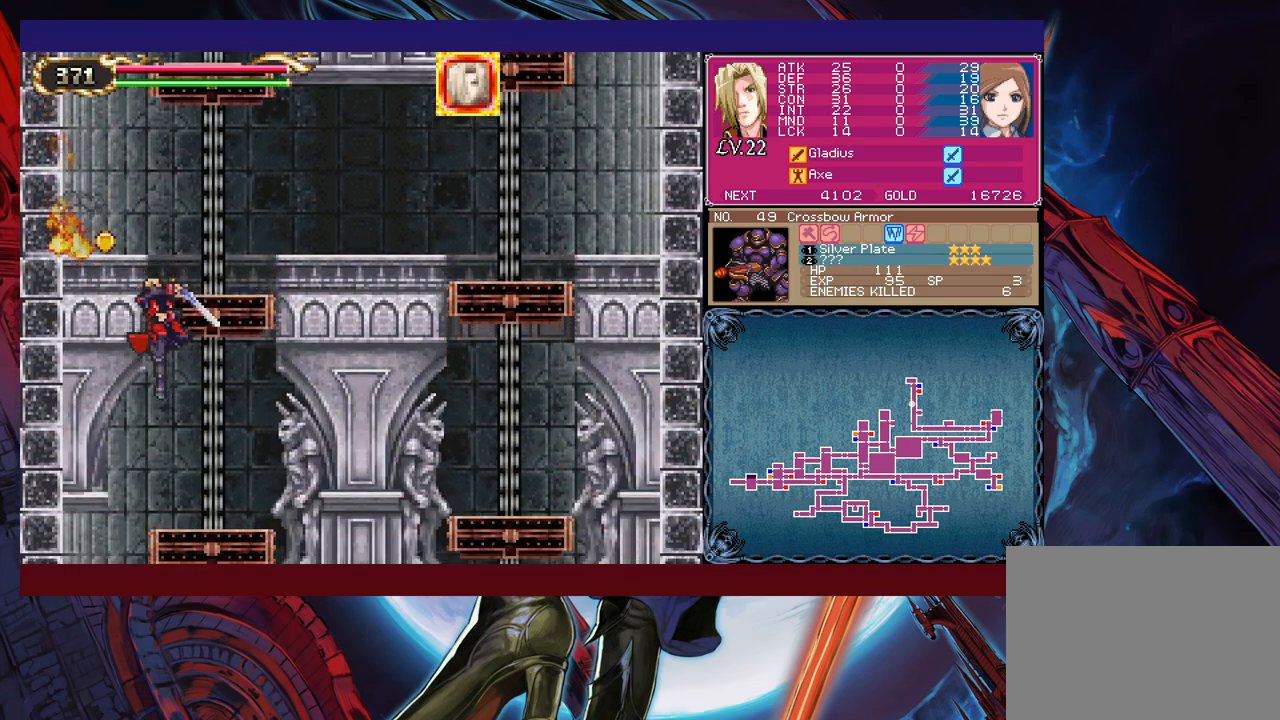
Gameplay with a controller (Xbox layout); each line is a JSON object with the inputs held at the frame after it. "events" lists button and stick changes between this image and that frame as [ms after this image, input, new state], when the widget could be followed in between. Not read: L2 R2 right_stick.
{"buttons": ["X"], "left_stick": "center", "events": [[17, "X", "down"], [117, "X", "up"], [167, "X", "down"], [267, "X", "up"], [317, "X", "down"], [417, "X", "up"], [500, "X", "down"]]}
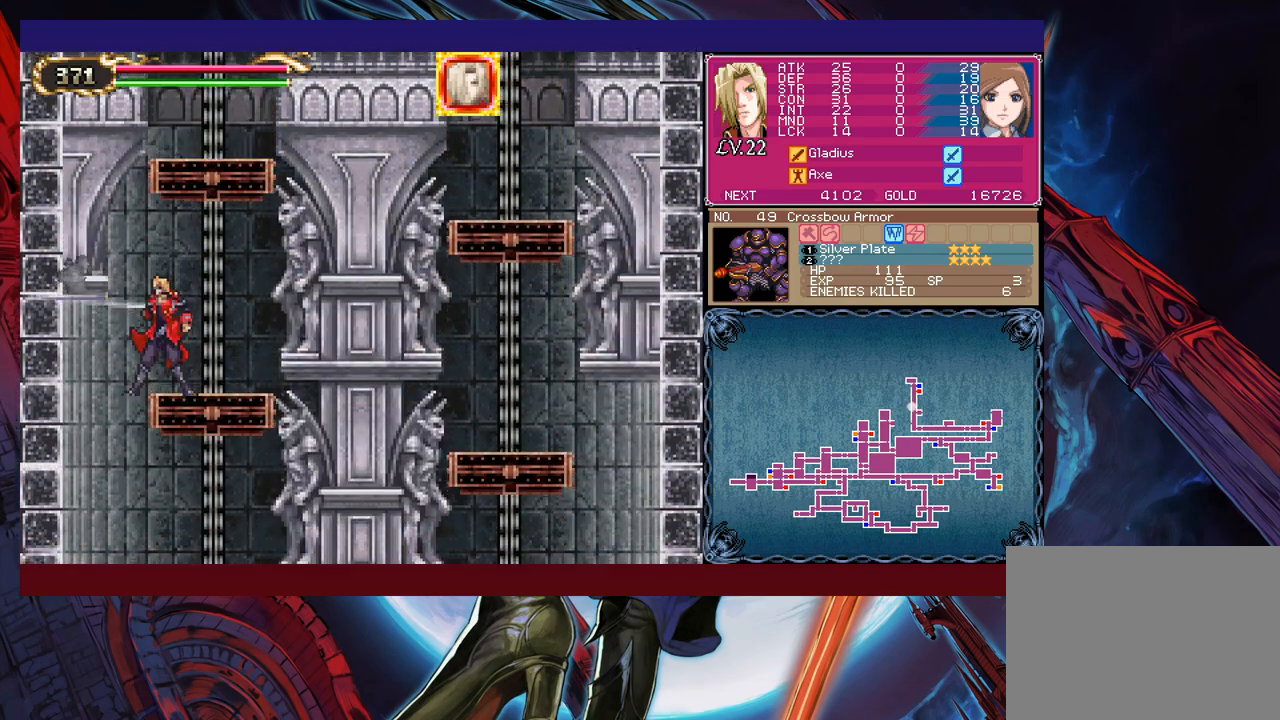
{"buttons": [], "left_stick": "center", "events": [[100, "X", "up"], [167, "X", "down"], [217, "X", "up"], [300, "X", "down"], [400, "X", "up"]]}
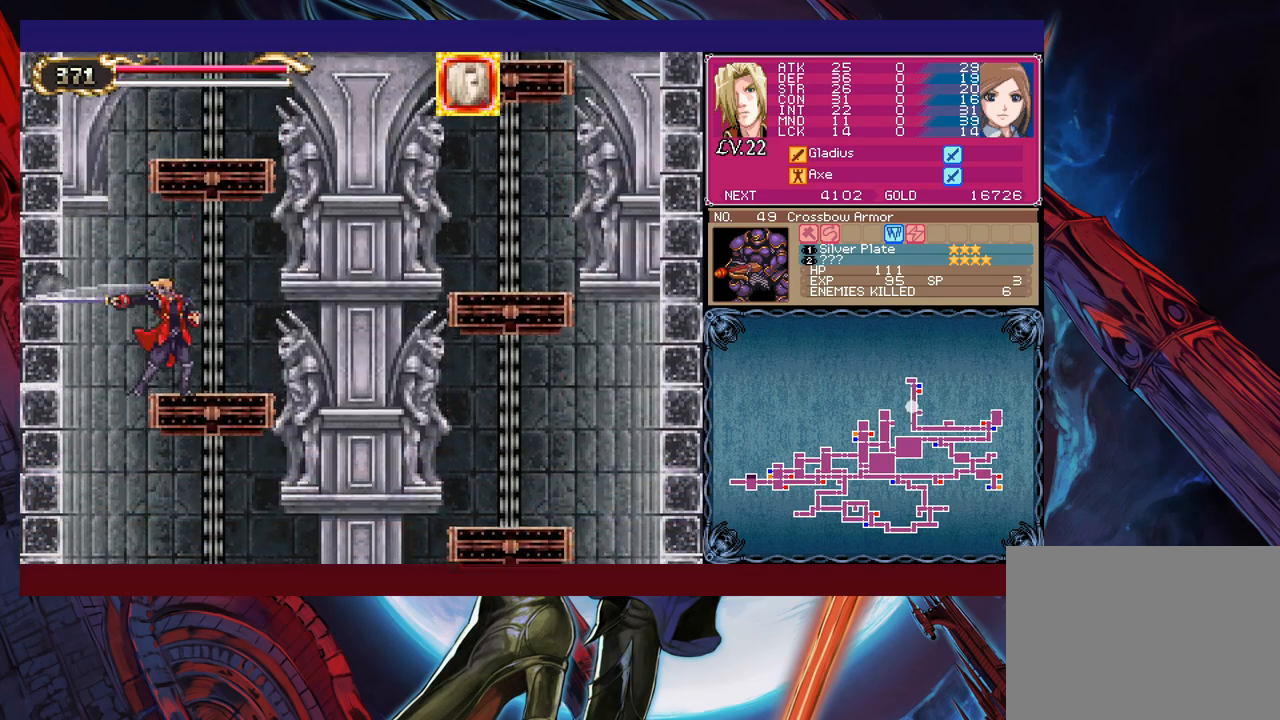
{"buttons": [], "left_stick": "center", "events": [[317, "X", "down"], [417, "X", "up"]]}
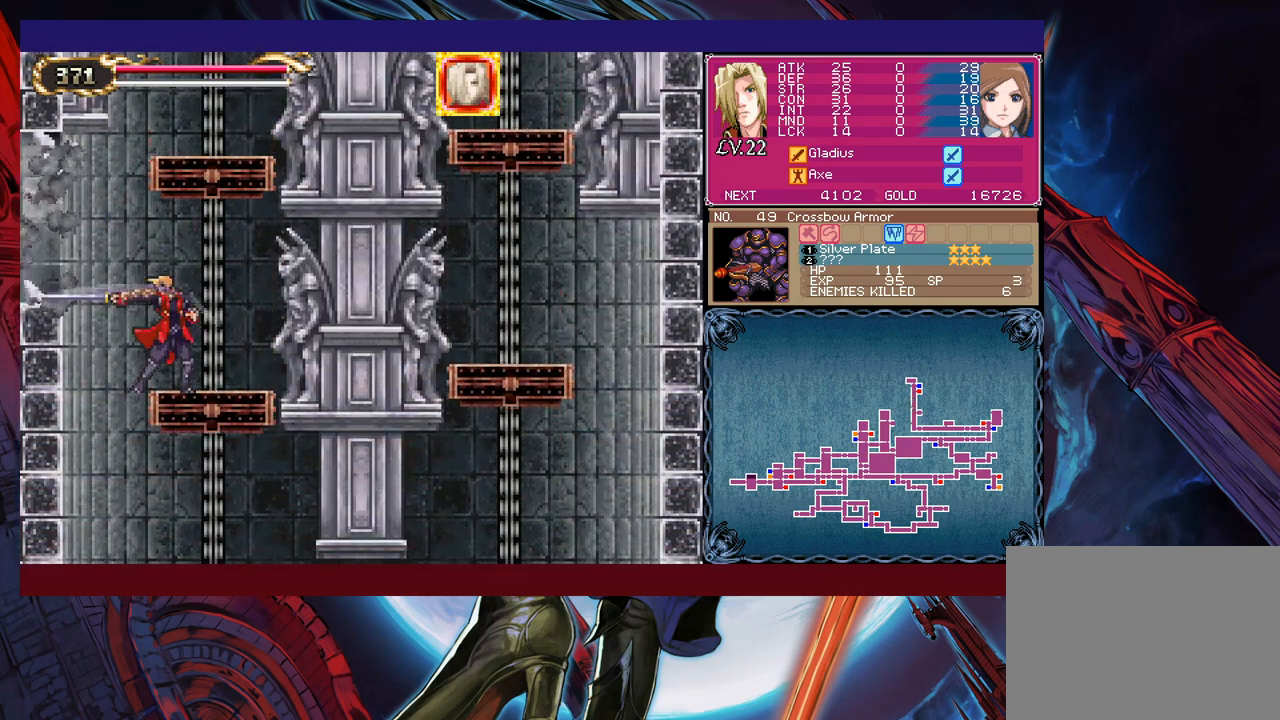
{"buttons": ["B"], "left_stick": "left", "events": [[283, "left_stick", "left"], [317, "B", "down"]]}
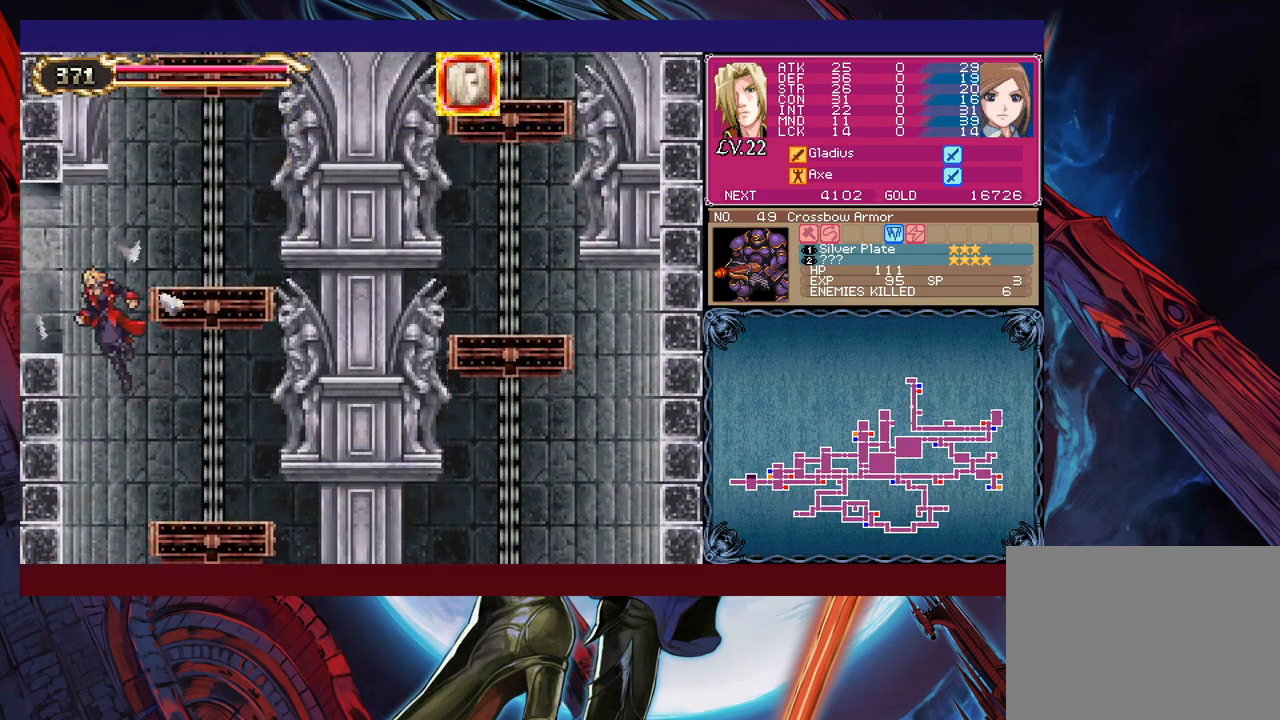
{"buttons": [], "left_stick": "left", "events": [[167, "B", "up"]]}
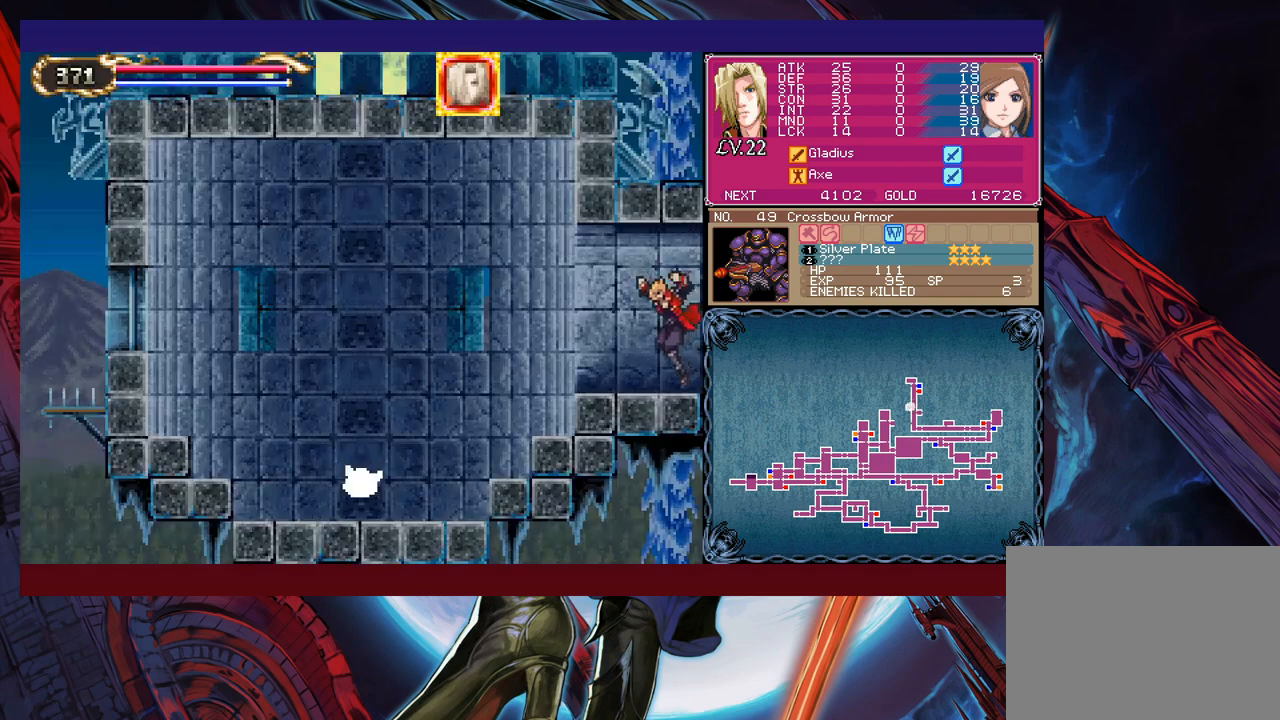
{"buttons": [], "left_stick": "left", "events": []}
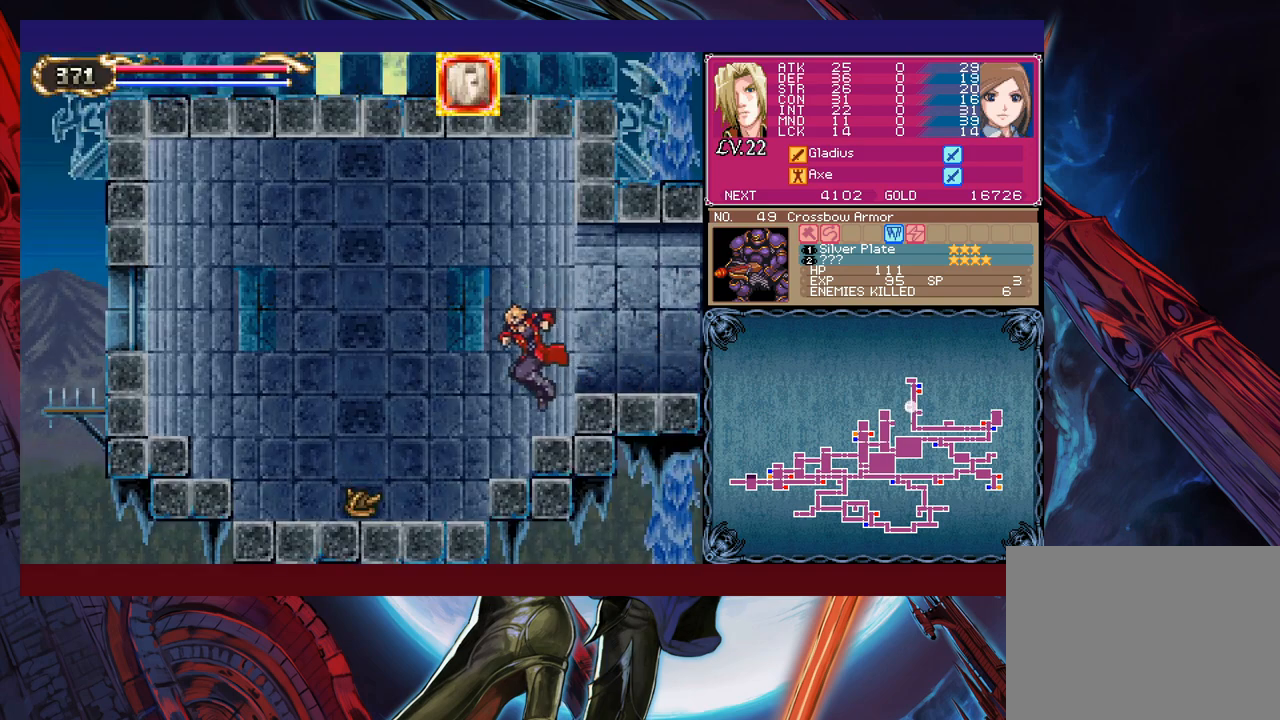
{"buttons": [], "left_stick": "left", "events": []}
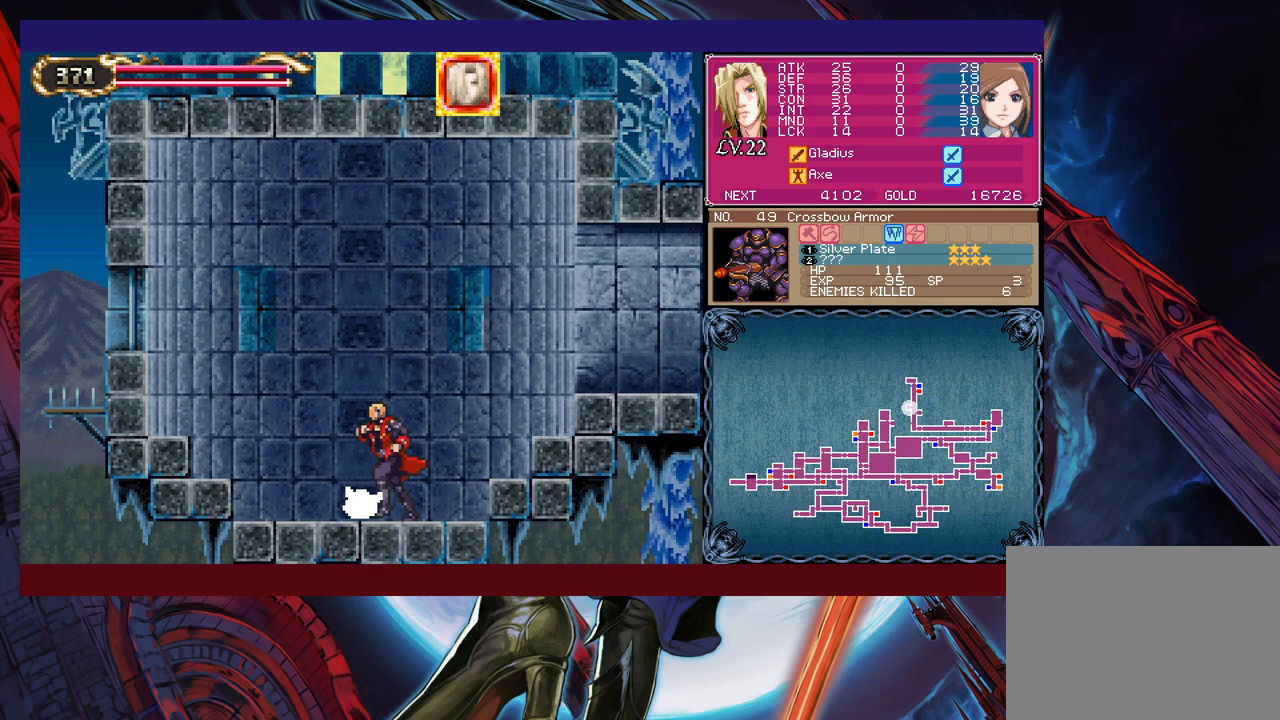
{"buttons": ["B"], "left_stick": "right", "events": [[50, "left_stick", "right"], [200, "B", "down"]]}
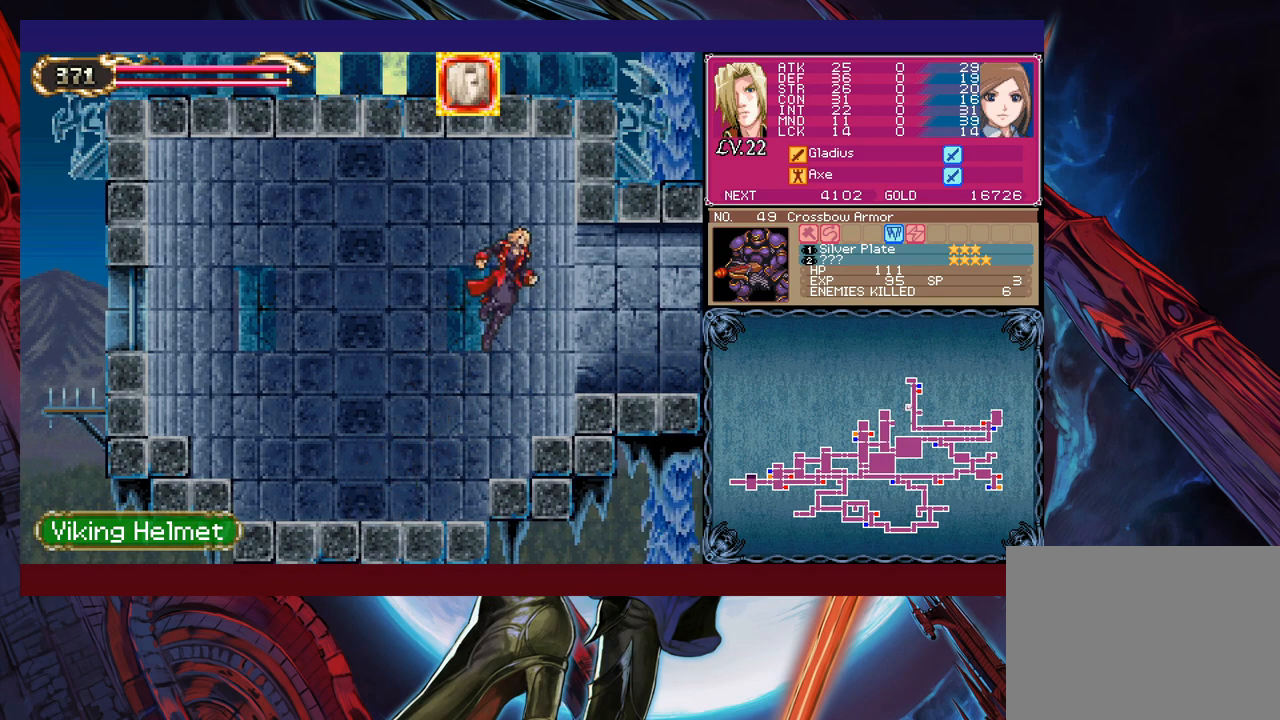
{"buttons": [], "left_stick": "right", "events": [[50, "B", "up"]]}
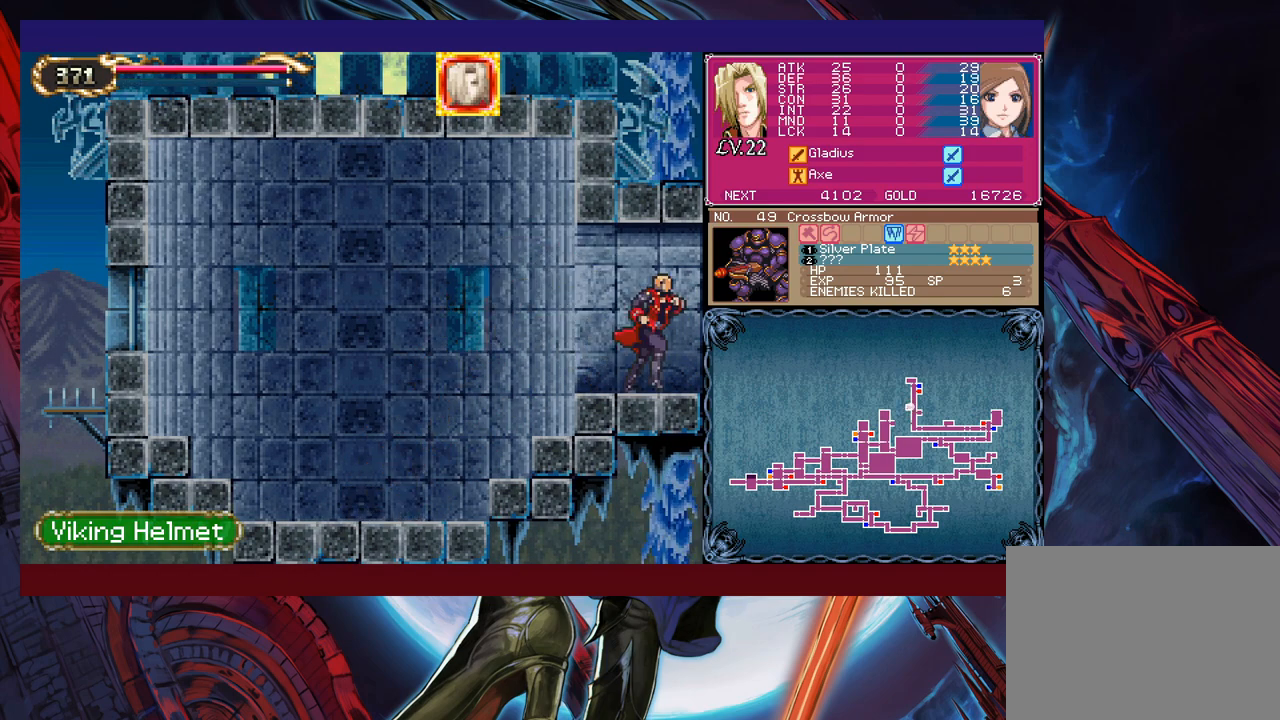
{"buttons": [], "left_stick": "down-right", "events": [[250, "left_stick", "down-right"], [317, "B", "down"], [400, "B", "up"]]}
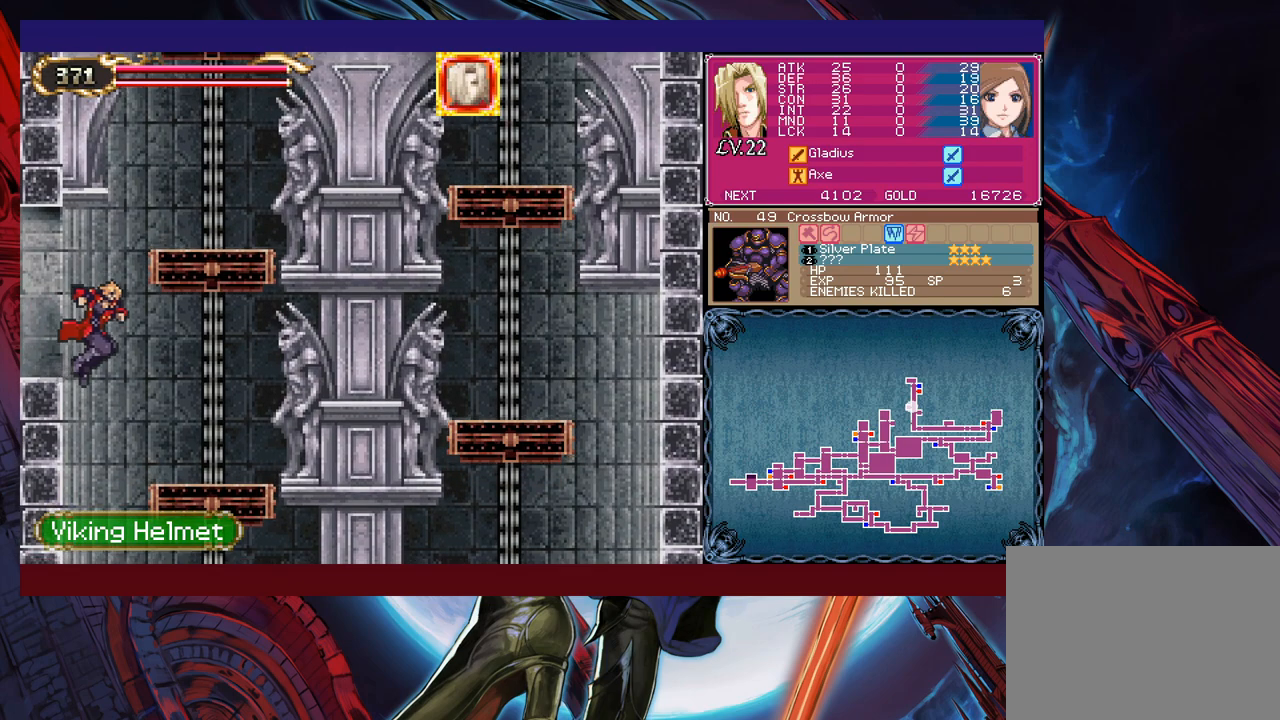
{"buttons": [], "left_stick": "down-right", "events": [[317, "B", "down"], [417, "B", "up"]]}
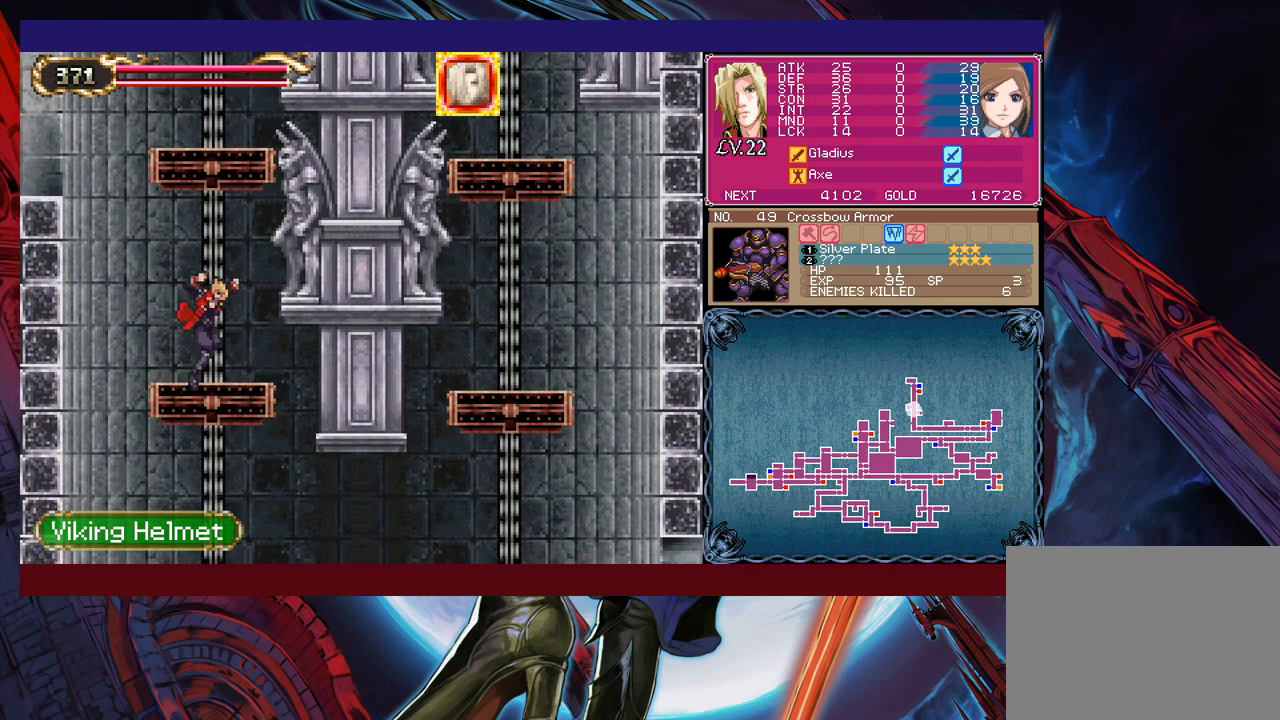
{"buttons": ["B"], "left_stick": "right", "events": [[450, "left_stick", "right"], [467, "B", "down"]]}
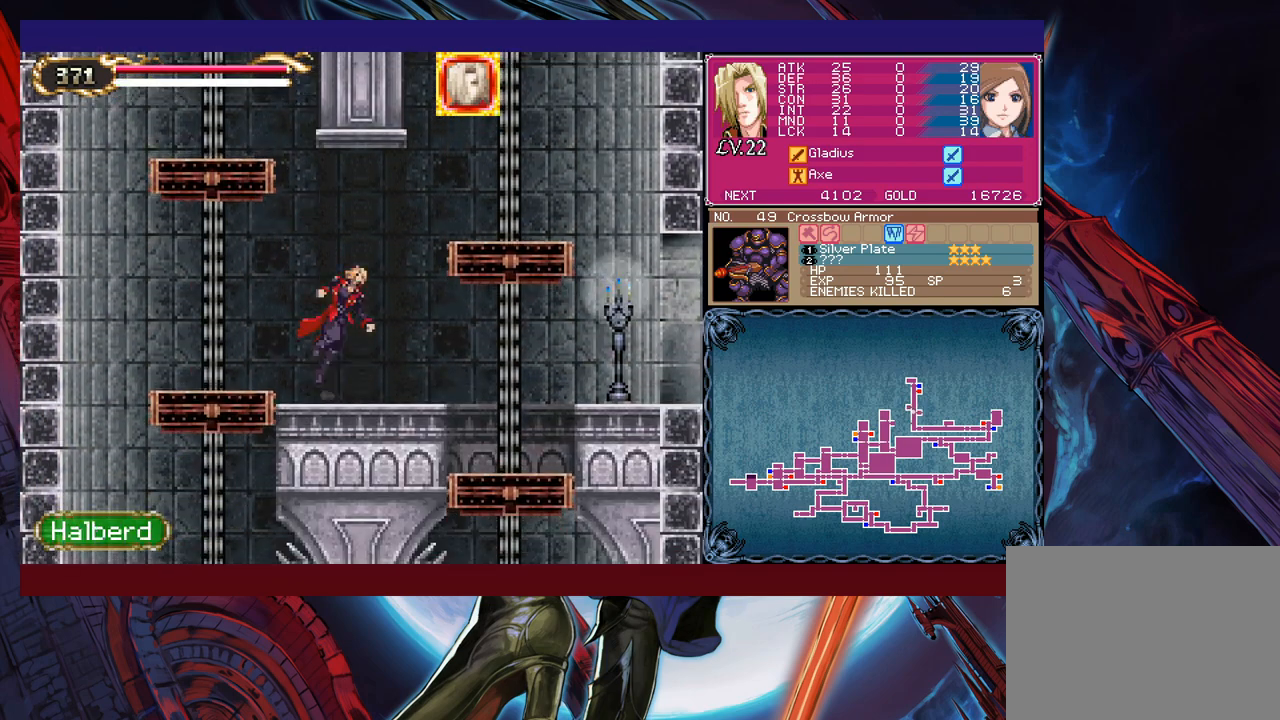
{"buttons": [], "left_stick": "left", "events": [[17, "B", "up"], [67, "left_stick", "left"], [217, "B", "down"], [450, "B", "up"]]}
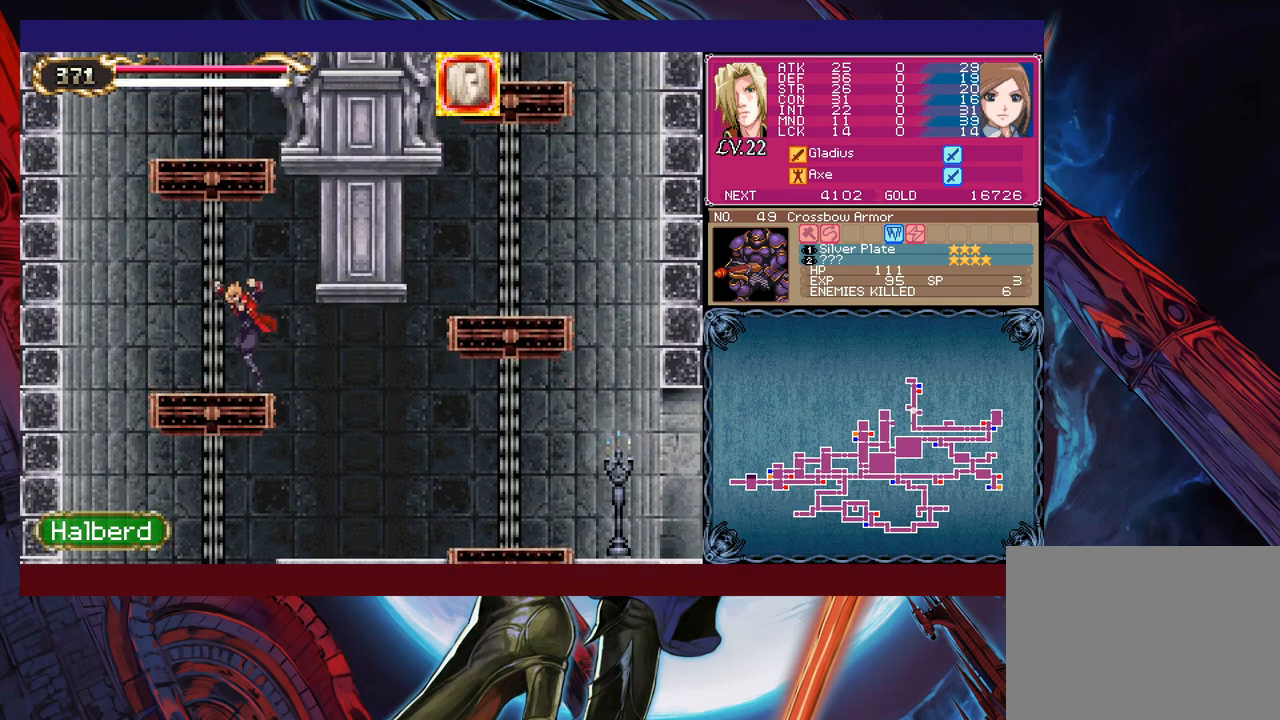
{"buttons": [], "left_stick": "center", "events": [[67, "X", "down"], [217, "X", "up"], [267, "left_stick", "center"], [317, "left_stick", "right"], [417, "left_stick", "center"]]}
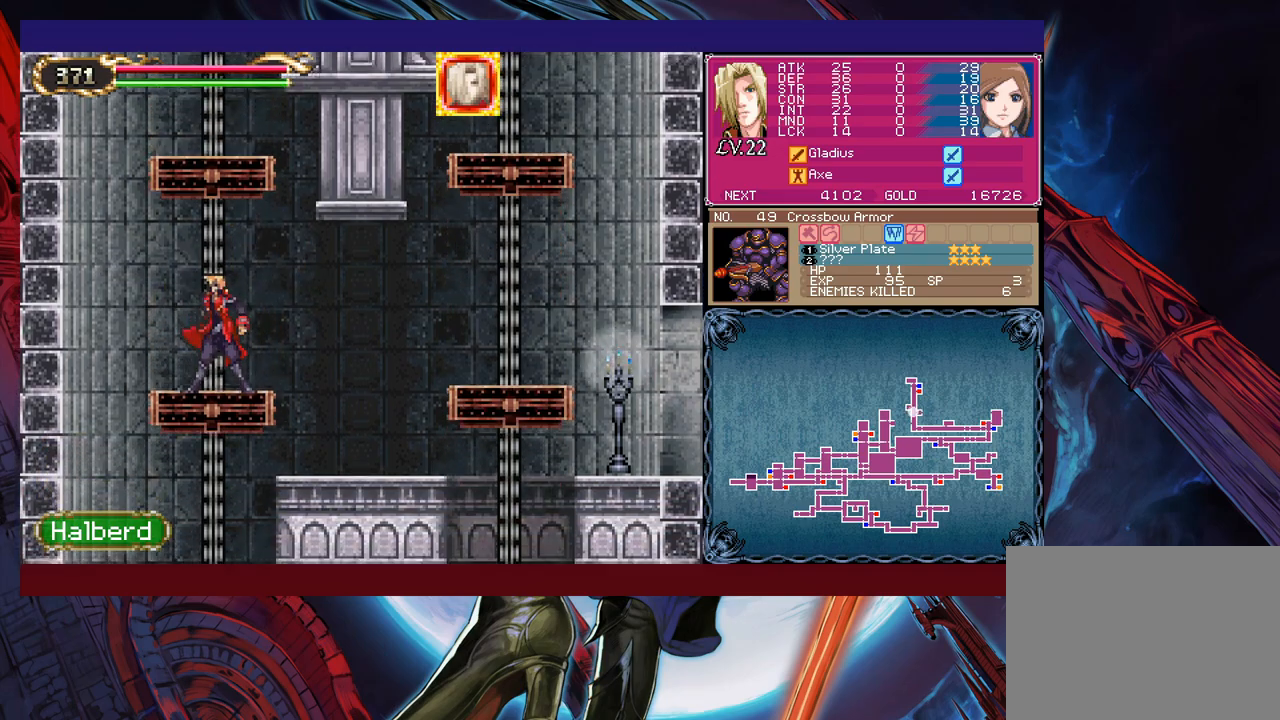
{"buttons": [], "left_stick": "left", "events": [[67, "left_stick", "down"], [150, "B", "down"], [267, "B", "up"], [317, "left_stick", "left"]]}
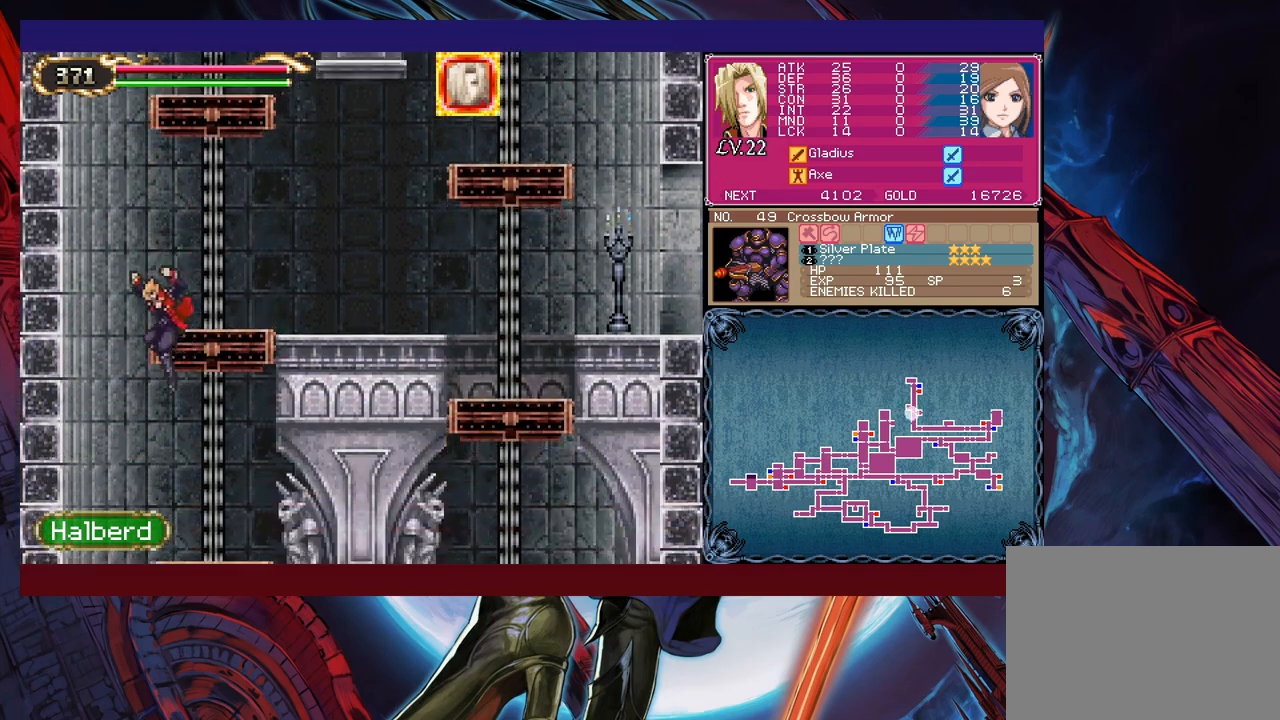
{"buttons": [], "left_stick": "center", "events": [[50, "left_stick", "center"]]}
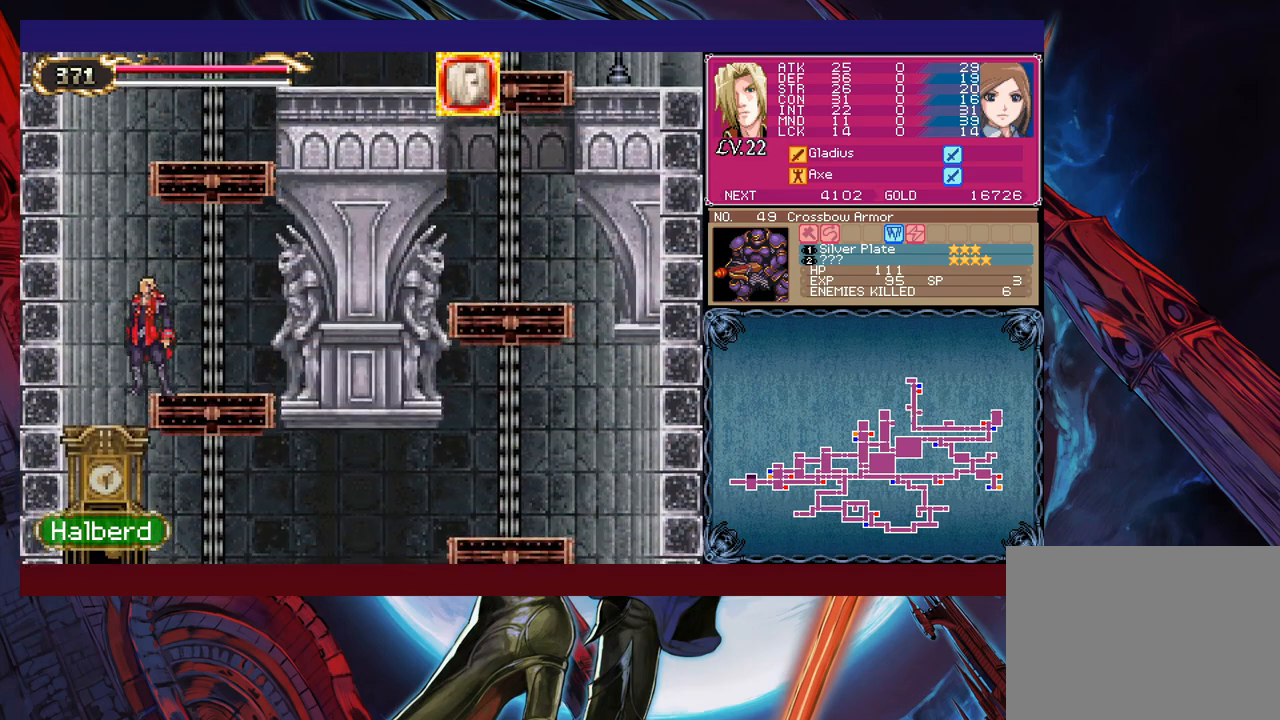
{"buttons": ["B"], "left_stick": "center", "events": [[217, "left_stick", "right"], [417, "B", "down"], [417, "left_stick", "center"]]}
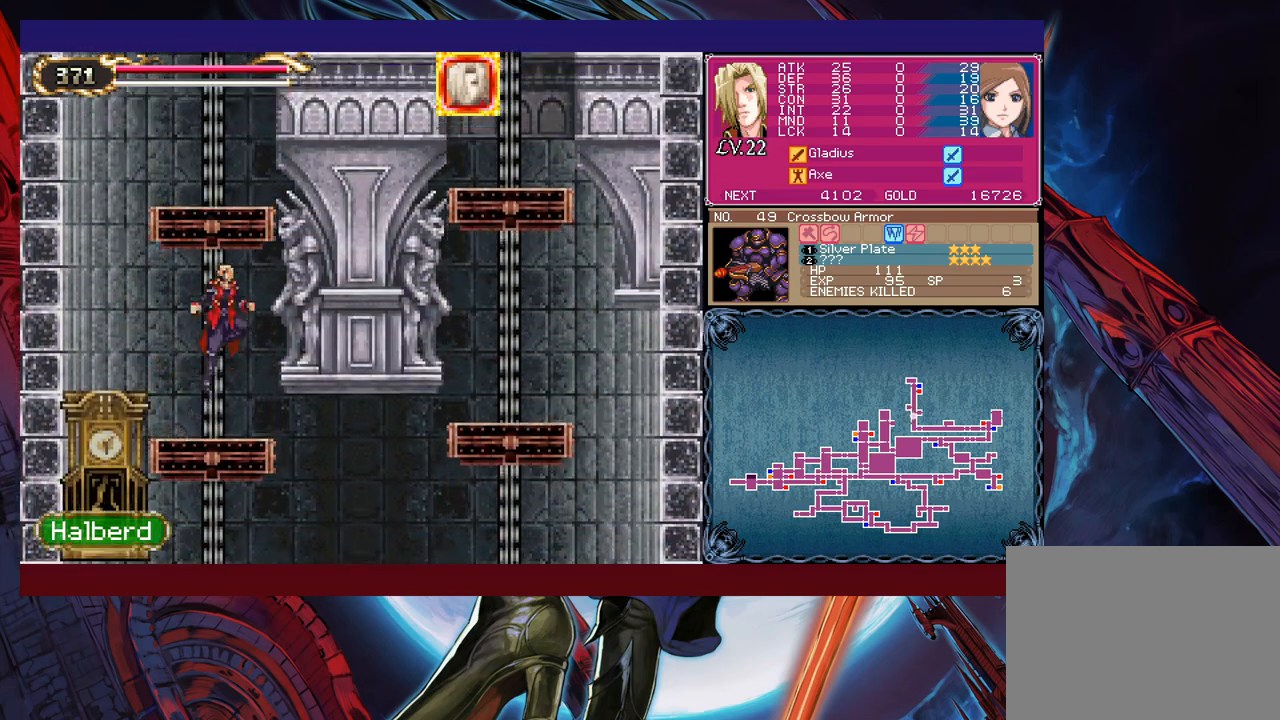
{"buttons": [], "left_stick": "center", "events": [[367, "B", "up"]]}
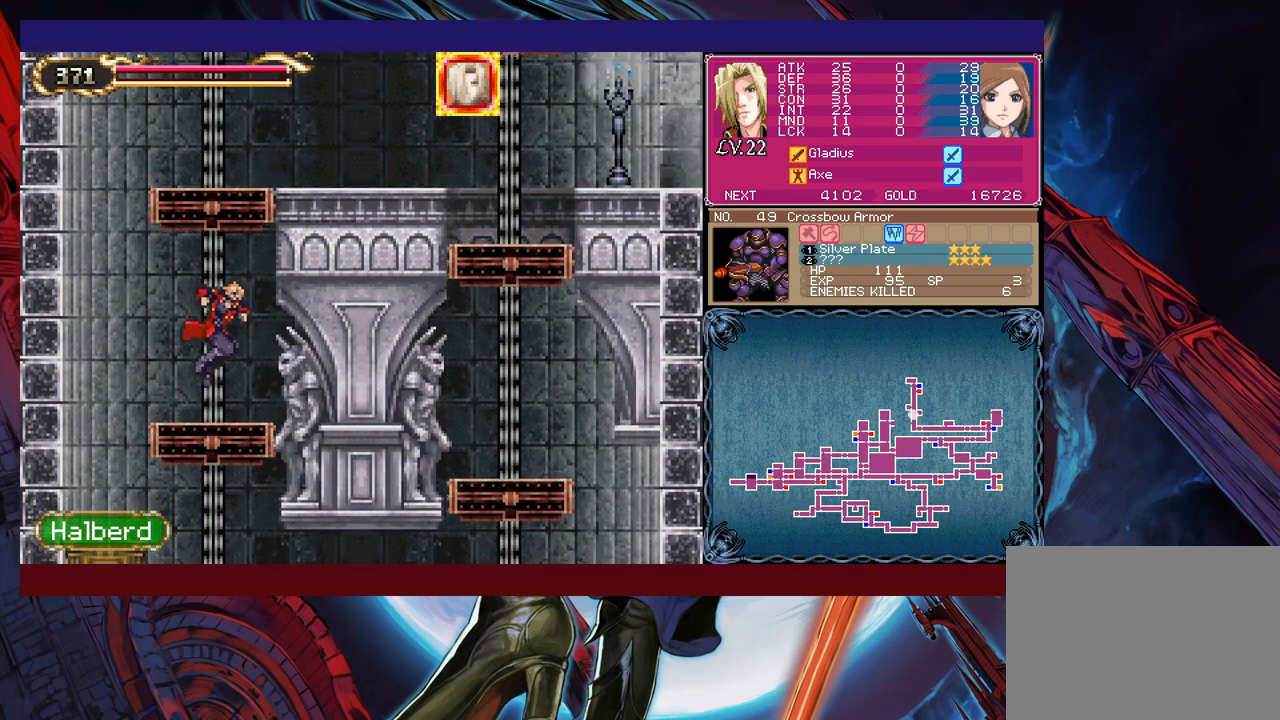
{"buttons": ["B"], "left_stick": "center", "events": [[217, "B", "down"]]}
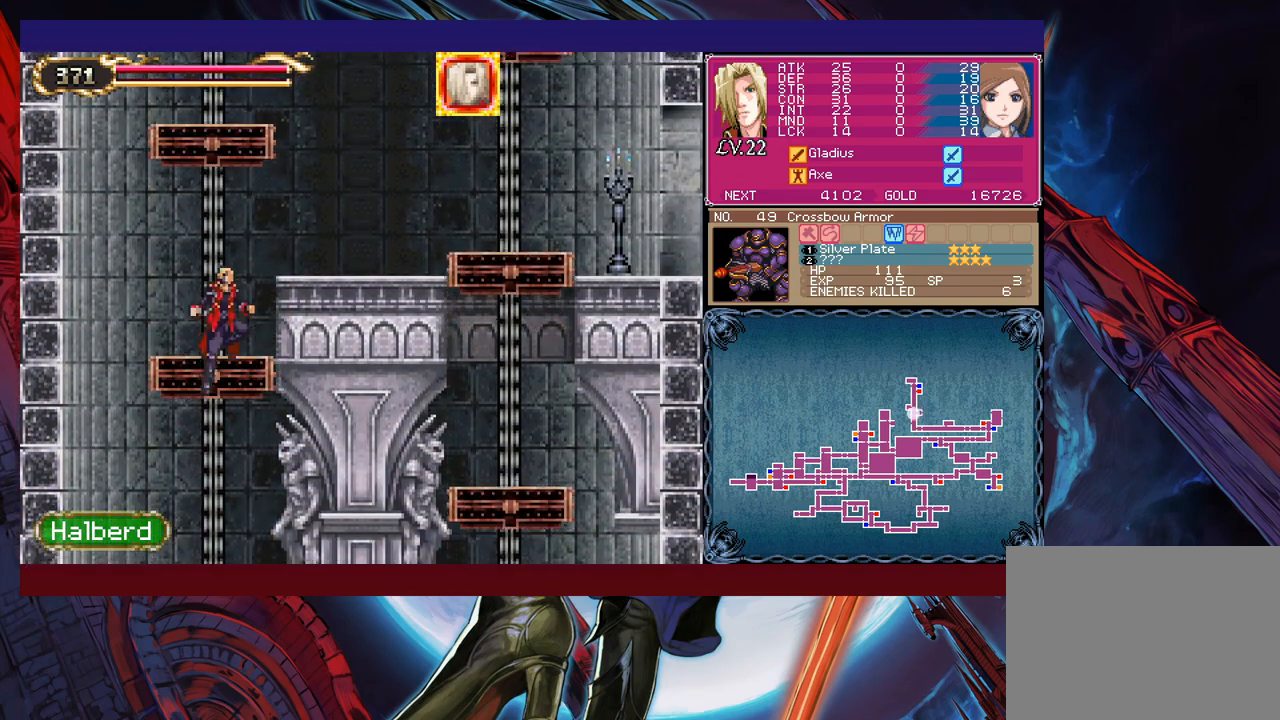
{"buttons": ["B"], "left_stick": "center", "events": [[67, "B", "up"], [350, "B", "down"]]}
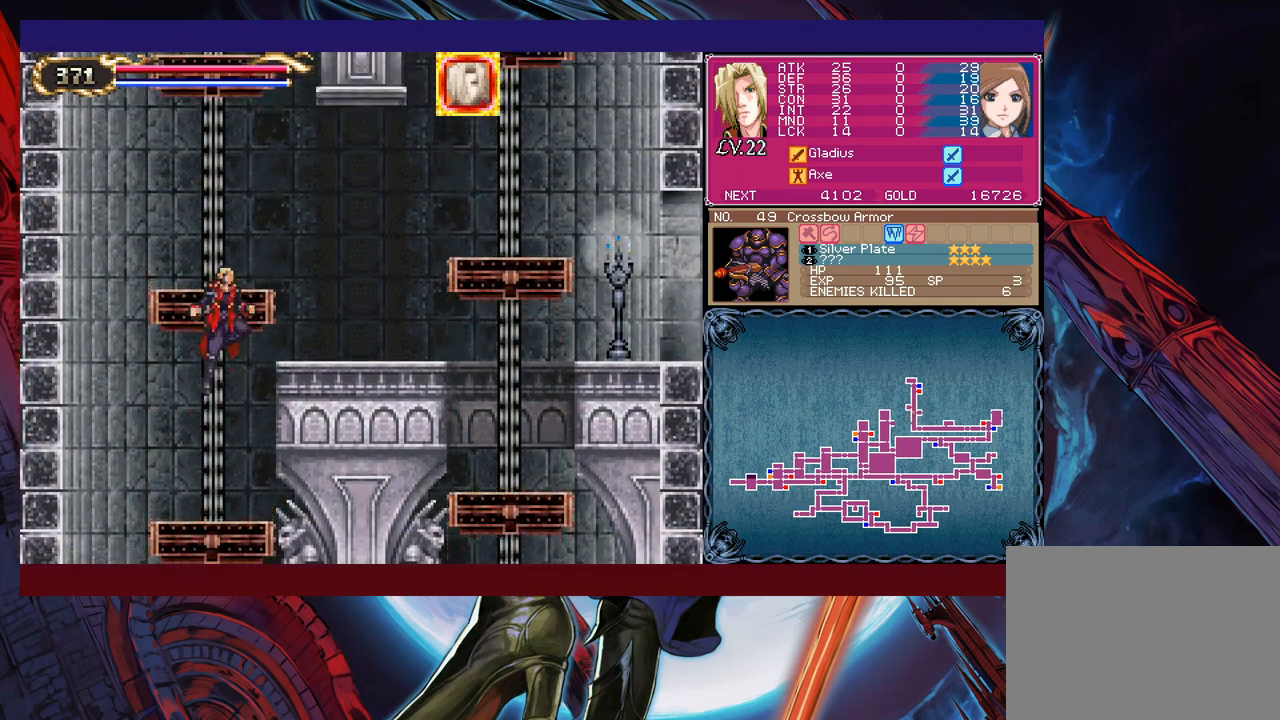
{"buttons": [], "left_stick": "left", "events": [[100, "left_stick", "right"], [200, "B", "up"], [500, "left_stick", "left"]]}
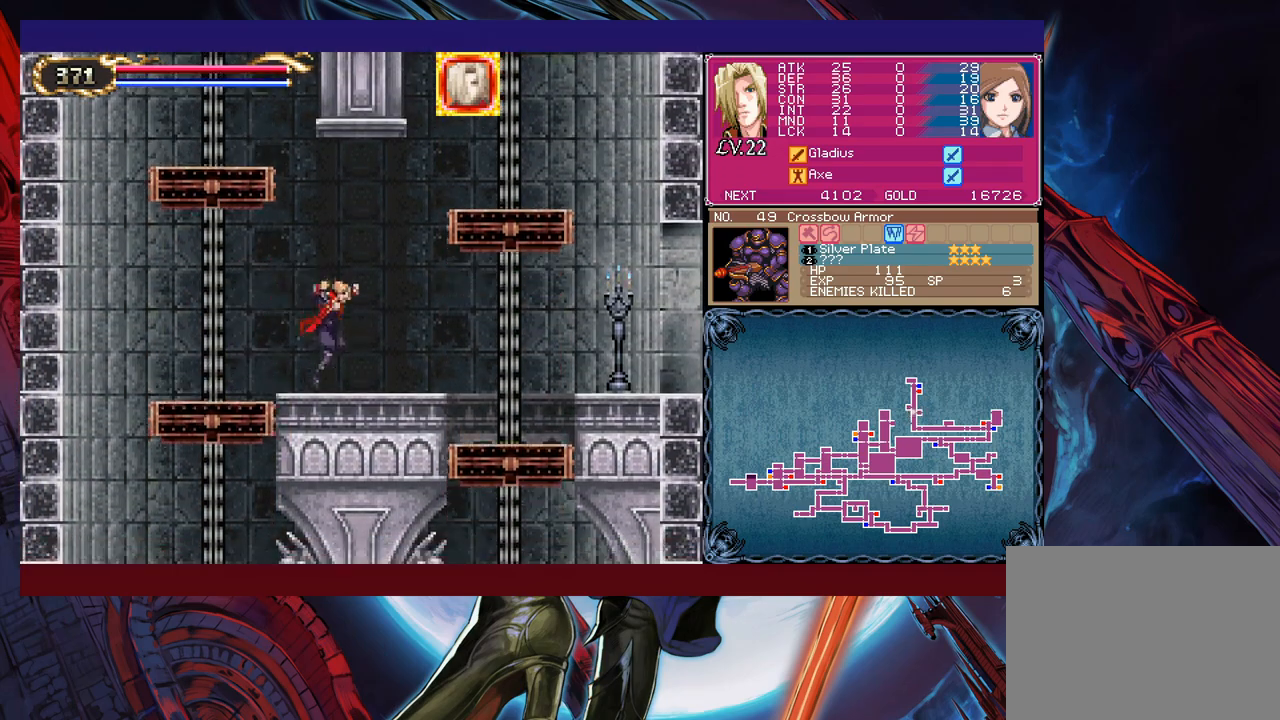
{"buttons": ["B"], "left_stick": "right", "events": [[17, "Y", "down"], [117, "Y", "up"], [117, "left_stick", "right"], [167, "B", "down"]]}
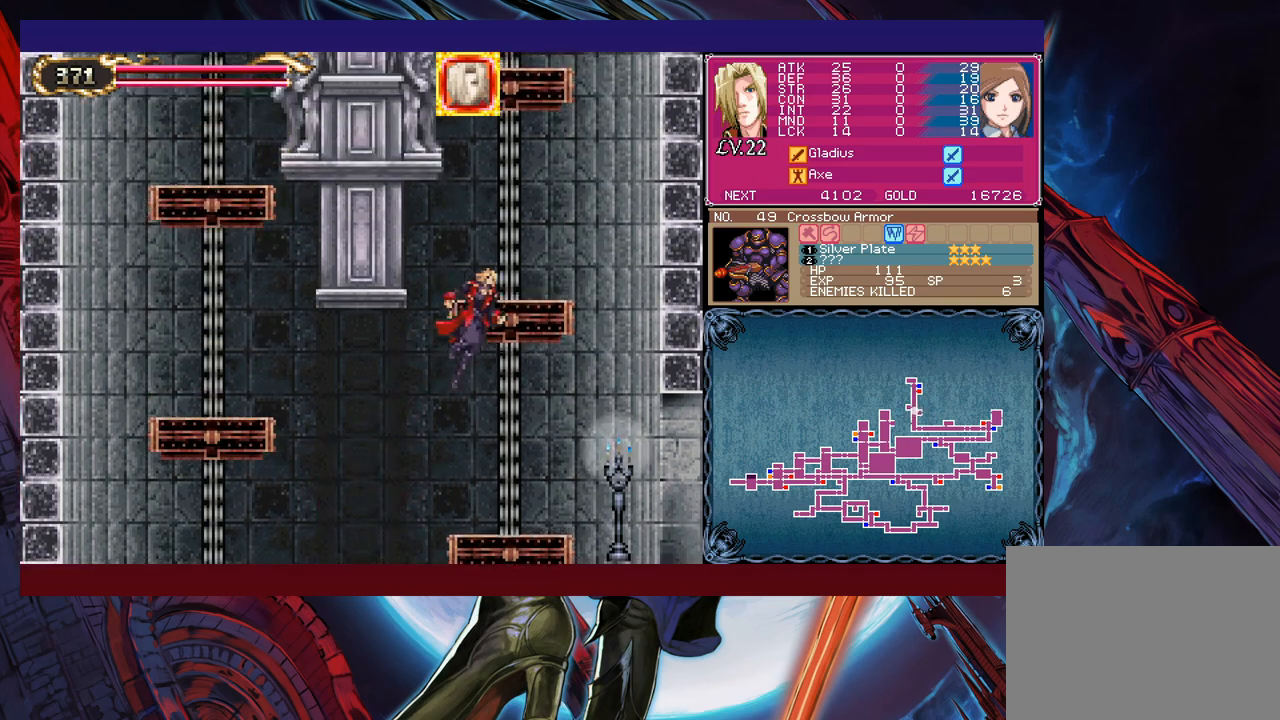
{"buttons": ["B"], "left_stick": "center", "events": [[17, "B", "up"], [67, "B", "down"], [117, "left_stick", "center"], [317, "left_stick", "down"], [350, "B", "up"], [400, "B", "down"], [467, "left_stick", "center"]]}
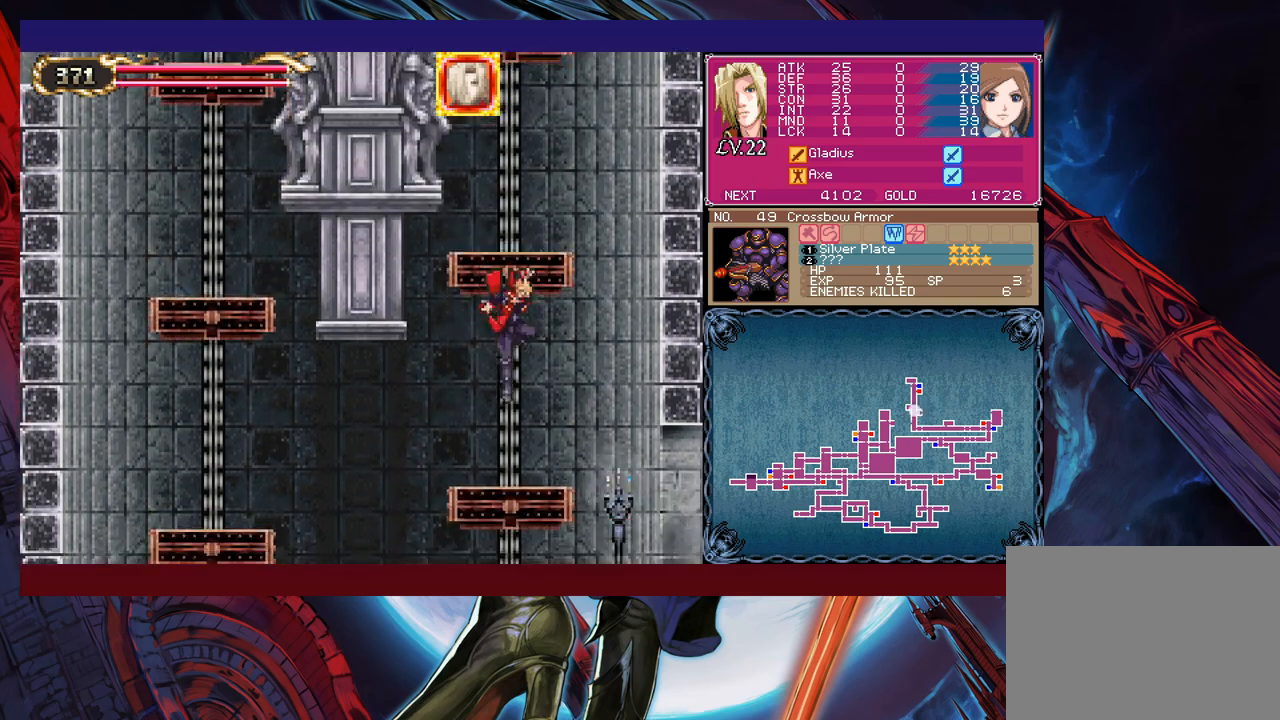
{"buttons": [], "left_stick": "center", "events": [[117, "B", "up"], [200, "B", "down"], [467, "B", "up"]]}
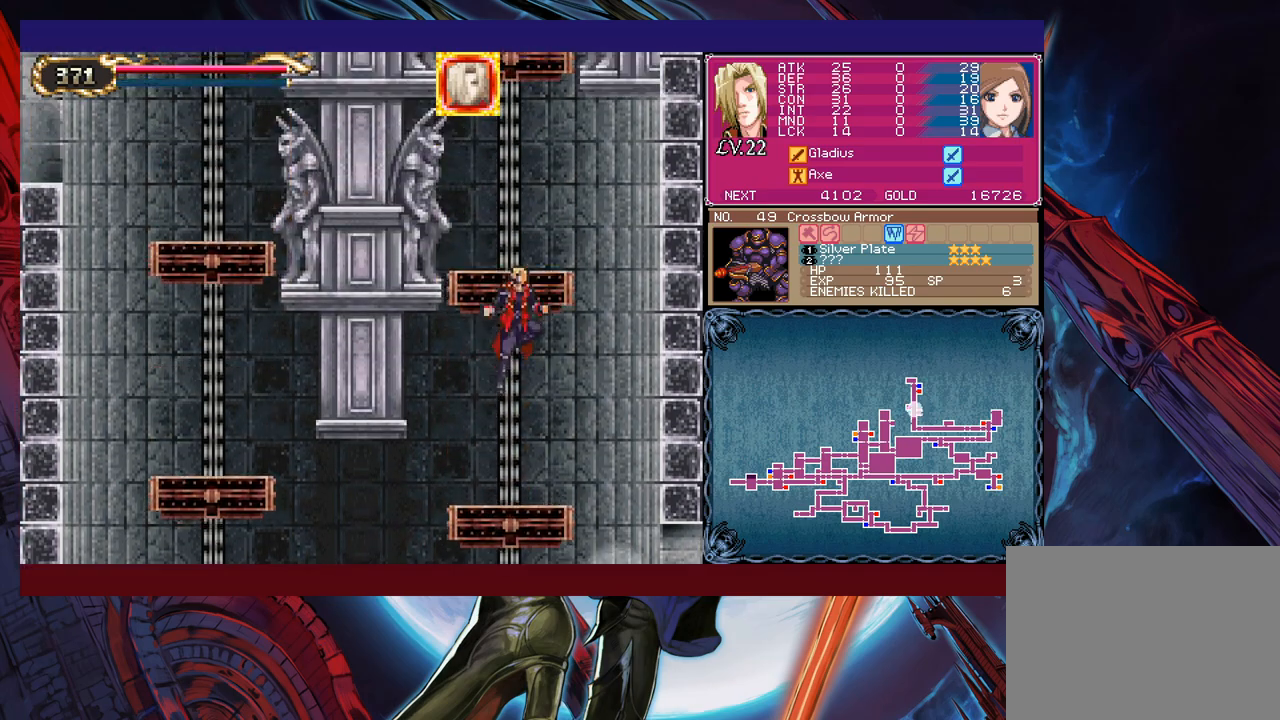
{"buttons": [], "left_stick": "center", "events": [[17, "A", "down"], [117, "A", "up"], [317, "B", "down"], [500, "B", "up"]]}
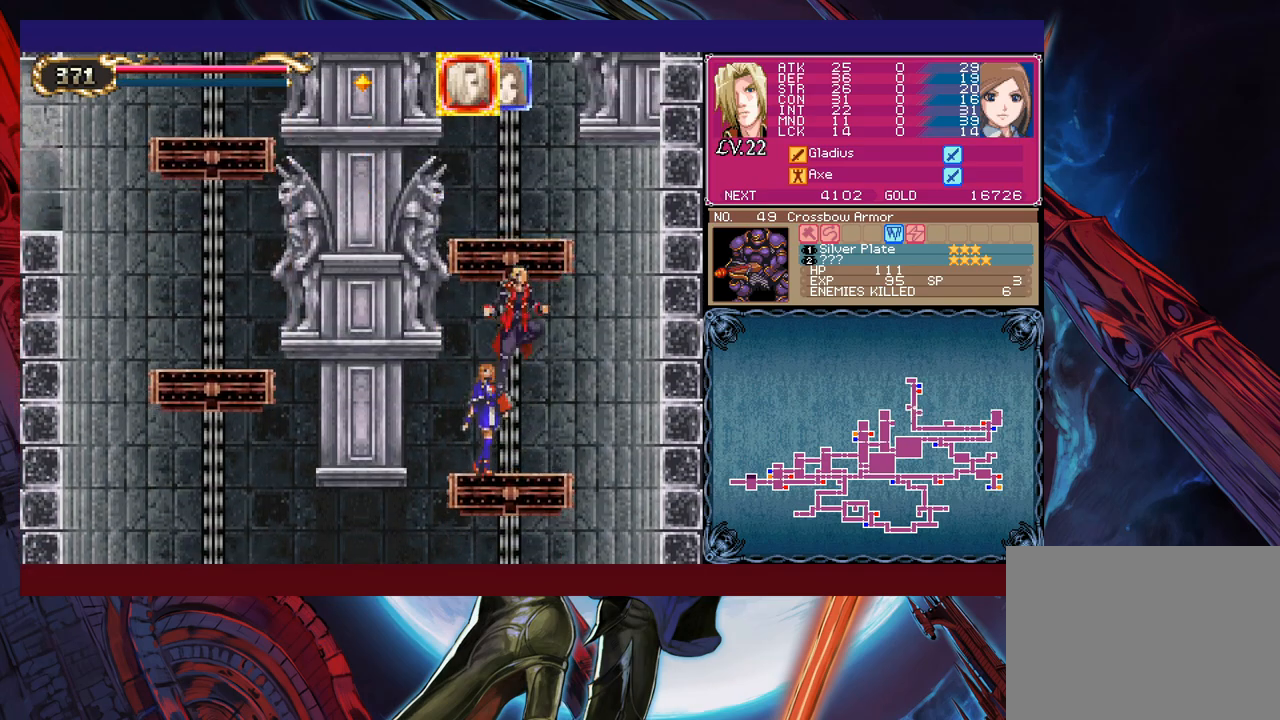
{"buttons": ["A", "B"], "left_stick": "center", "events": [[67, "B", "down"], [267, "B", "up"], [367, "A", "down"], [367, "B", "down"]]}
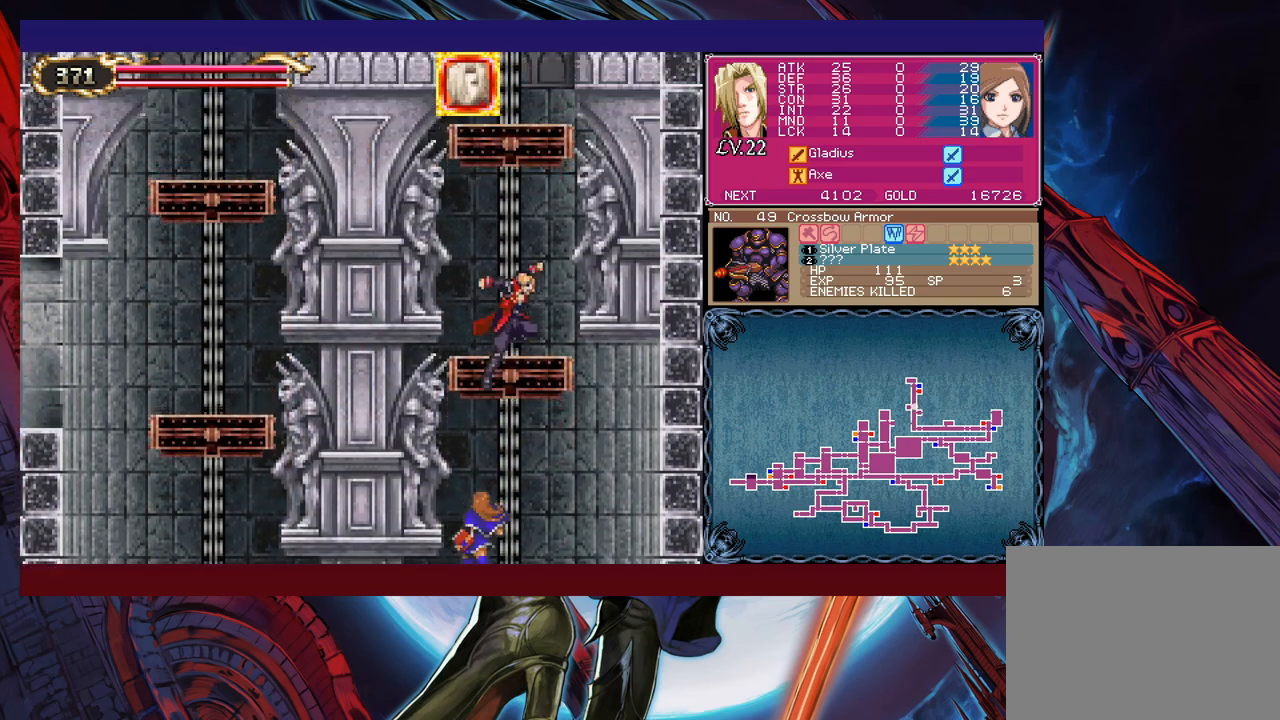
{"buttons": ["B"], "left_stick": "center", "events": [[217, "A", "up"], [217, "B", "up"], [367, "A", "down"], [367, "B", "down"], [500, "A", "up"]]}
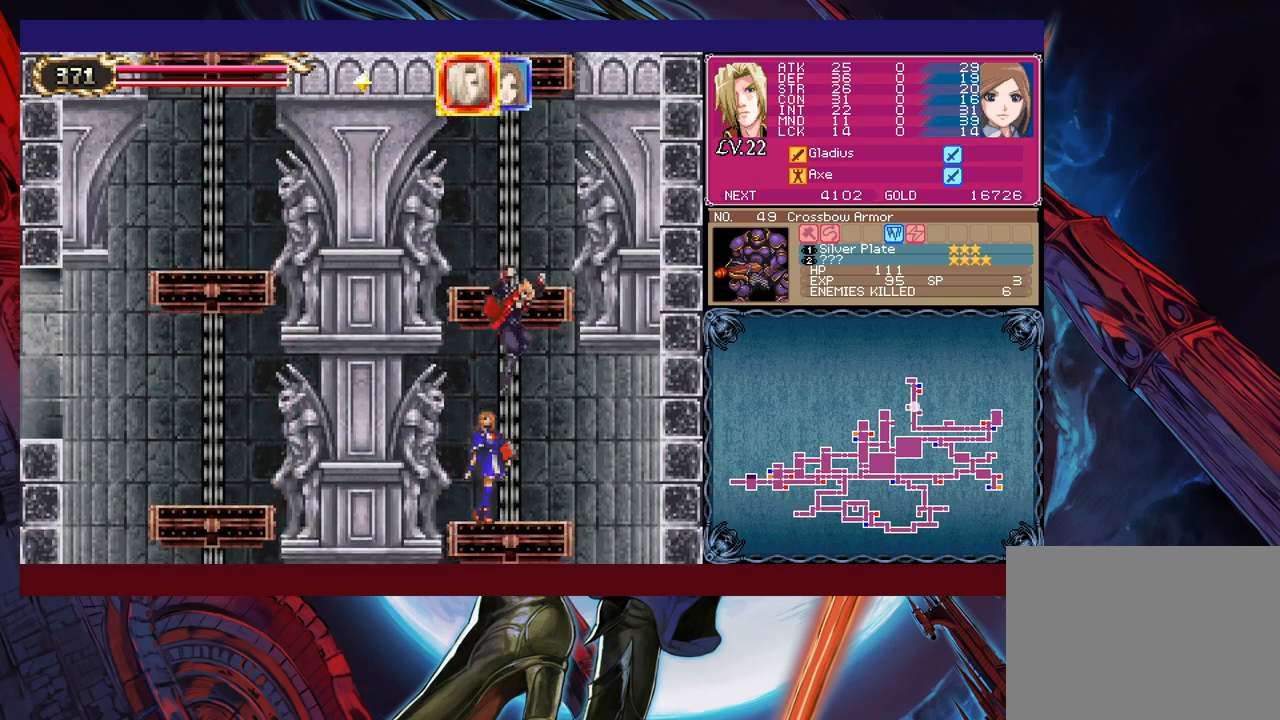
{"buttons": ["B"], "left_stick": "center", "events": [[17, "B", "up"], [217, "B", "down"], [400, "B", "up"], [450, "B", "down"]]}
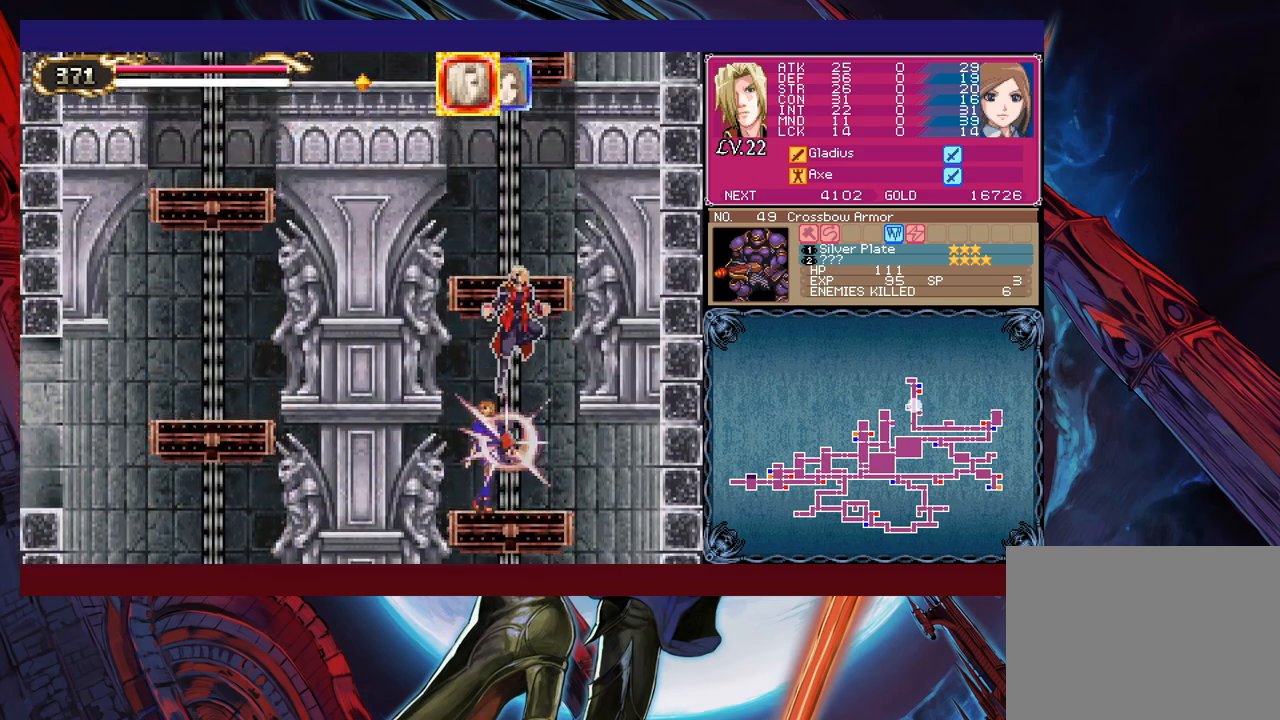
{"buttons": ["A", "B"], "left_stick": "center", "events": [[217, "B", "up"], [300, "B", "down"], [467, "A", "down"]]}
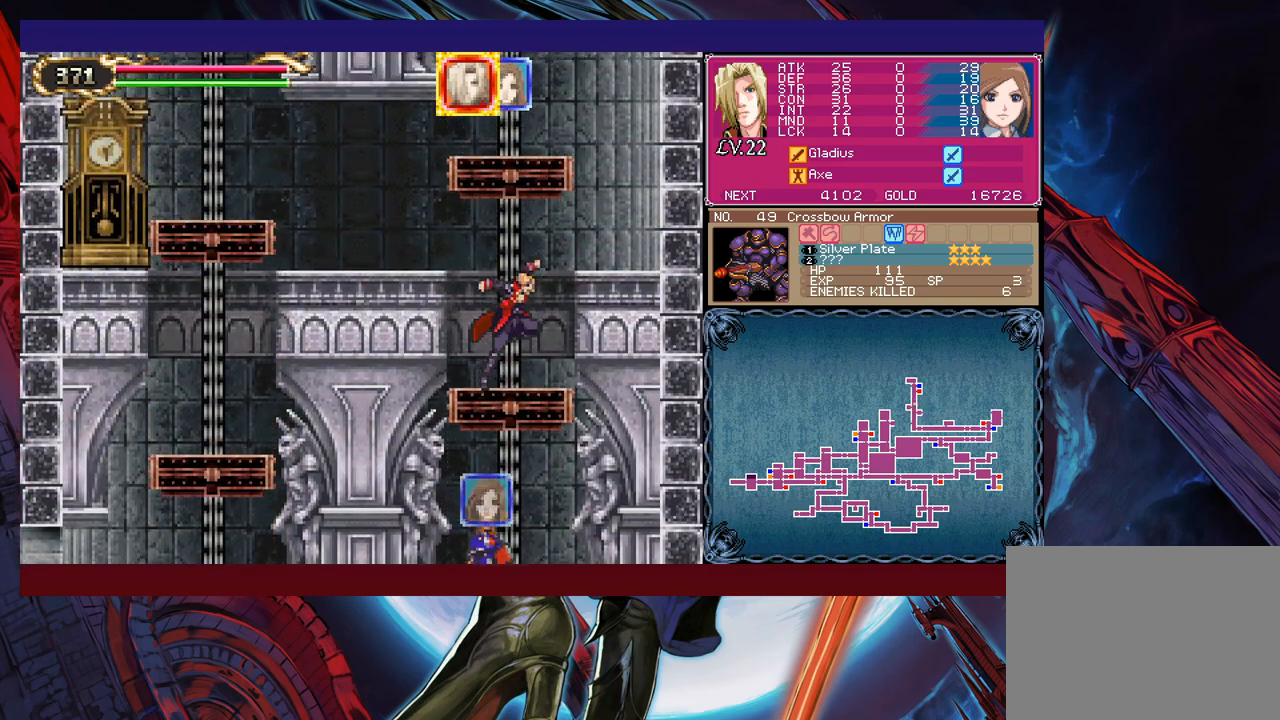
{"buttons": ["B"], "left_stick": "center", "events": [[150, "A", "up"], [167, "B", "up"], [267, "A", "down"], [367, "A", "up"], [467, "B", "down"]]}